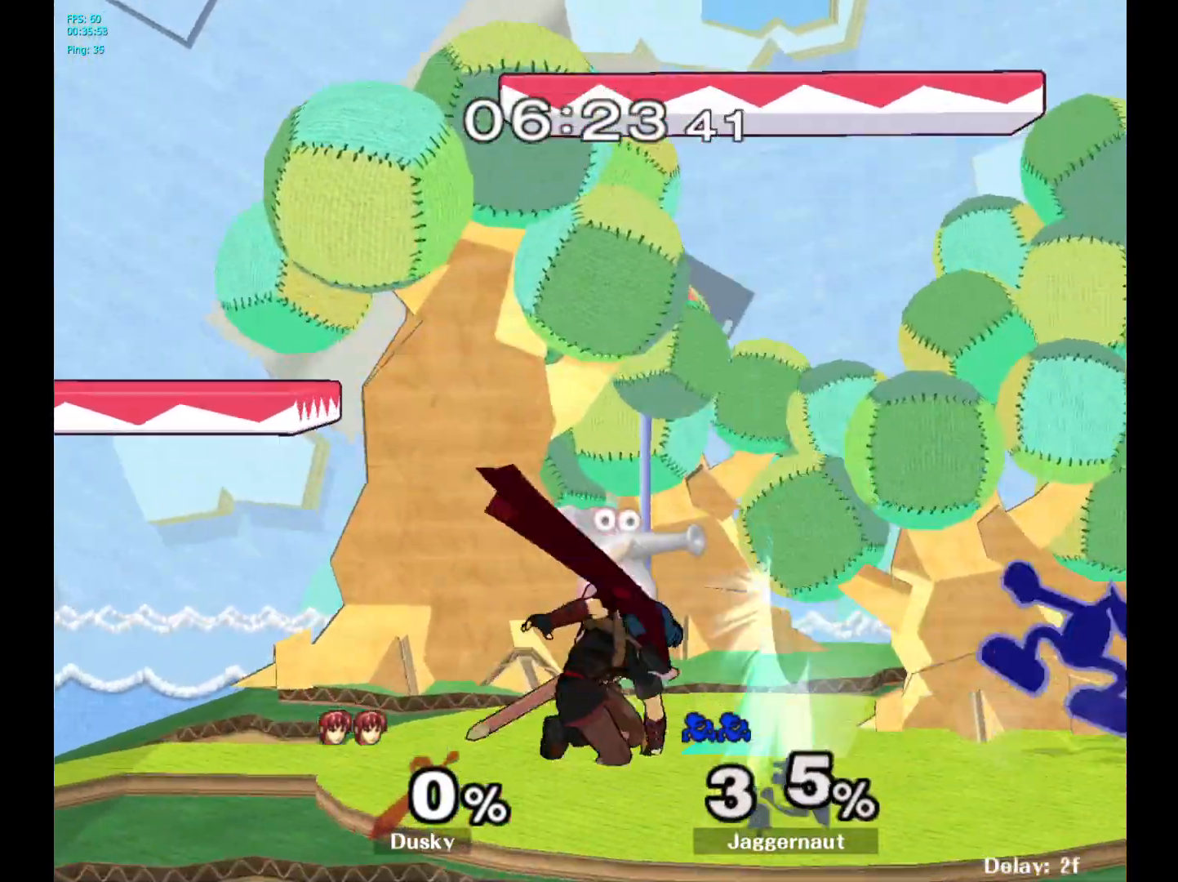
Gameplay with a controller (Nintendo layout); each line is a JSON object with the inputs held at the frame after it. "events" lists button and stick changes between this image and that frame as [ms after this image, input, new state], when the widget could be followed in between. Not read: L3 R3.
{"buttons": [], "left_stick": "center", "right_stick": "center", "events": [[283, "left_stick", "center"]]}
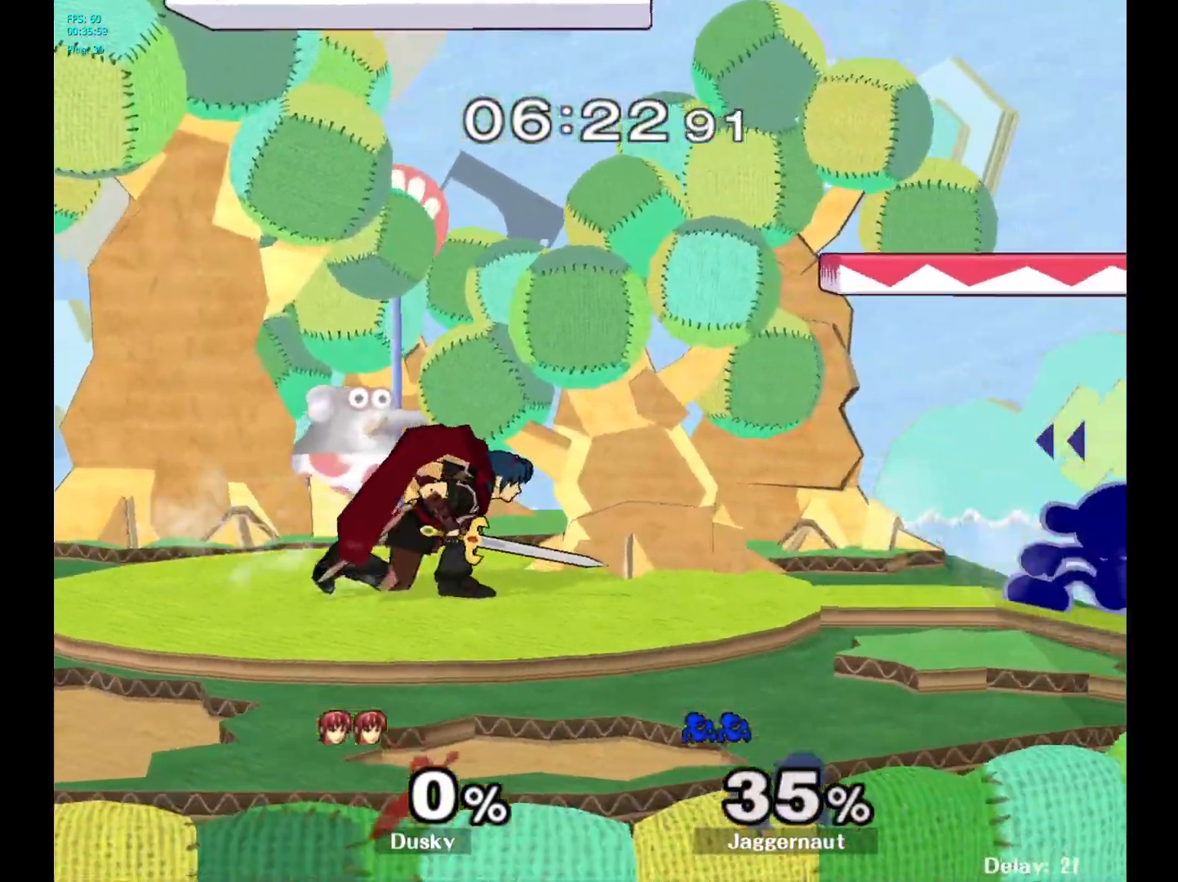
{"buttons": [], "left_stick": "center", "right_stick": "center", "events": [[17, "left_stick", "left"], [50, "Y", "down"], [83, "Y", "up"], [167, "A", "down"], [300, "A", "up"], [333, "left_stick", "center"]]}
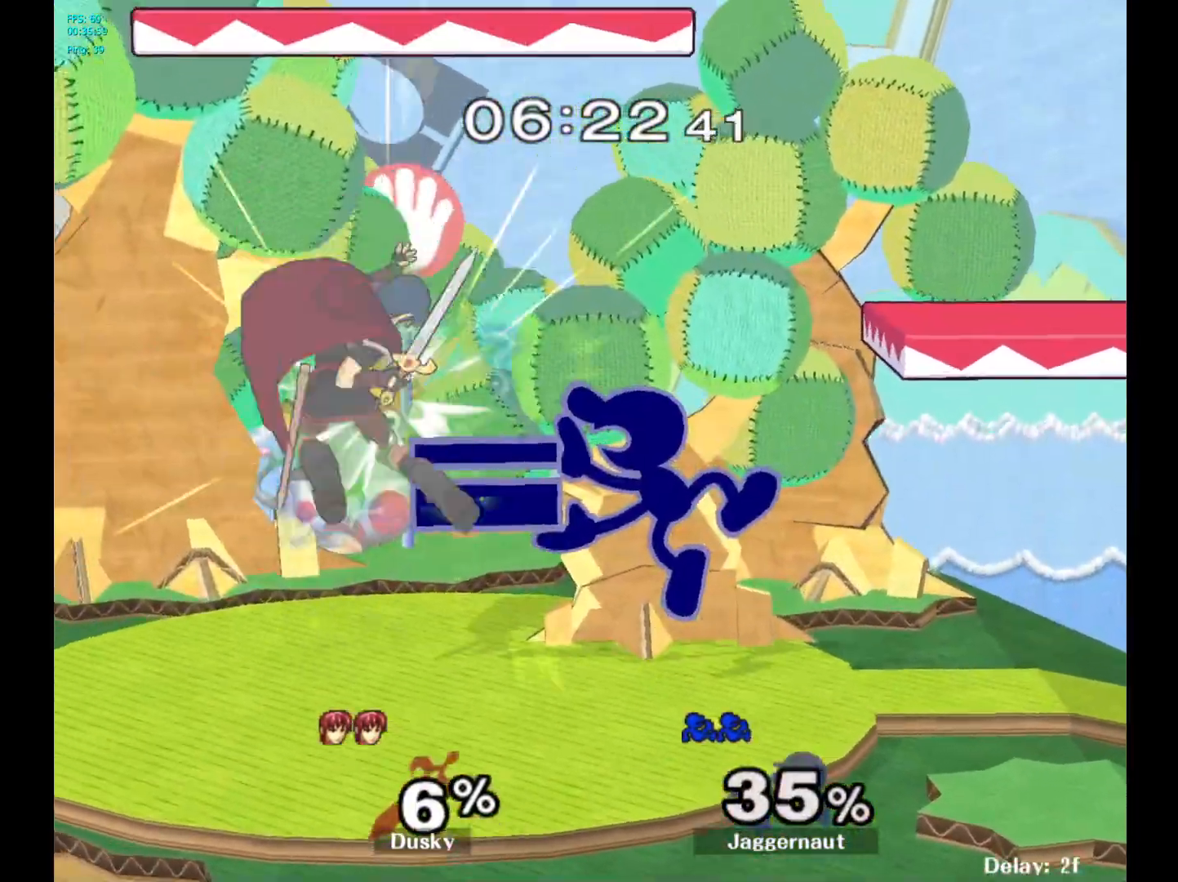
{"buttons": ["A"], "left_stick": "down", "right_stick": "center", "events": [[33, "left_stick", "down"], [67, "R1", "down"], [217, "R1", "up"], [300, "A", "down"], [400, "A", "up"], [433, "A", "down"]]}
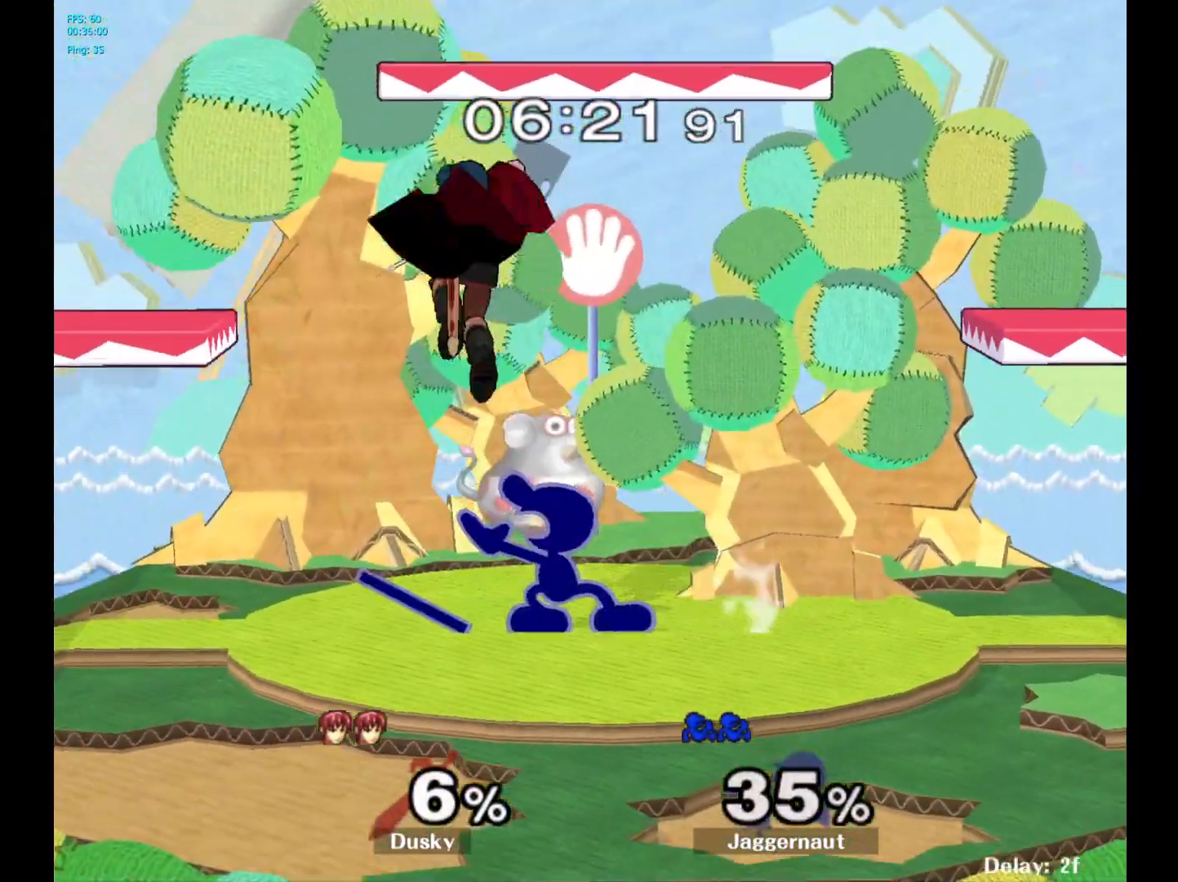
{"buttons": ["R1"], "left_stick": "center", "right_stick": "center", "events": [[100, "A", "up"], [183, "left_stick", "center"], [267, "R1", "down"]]}
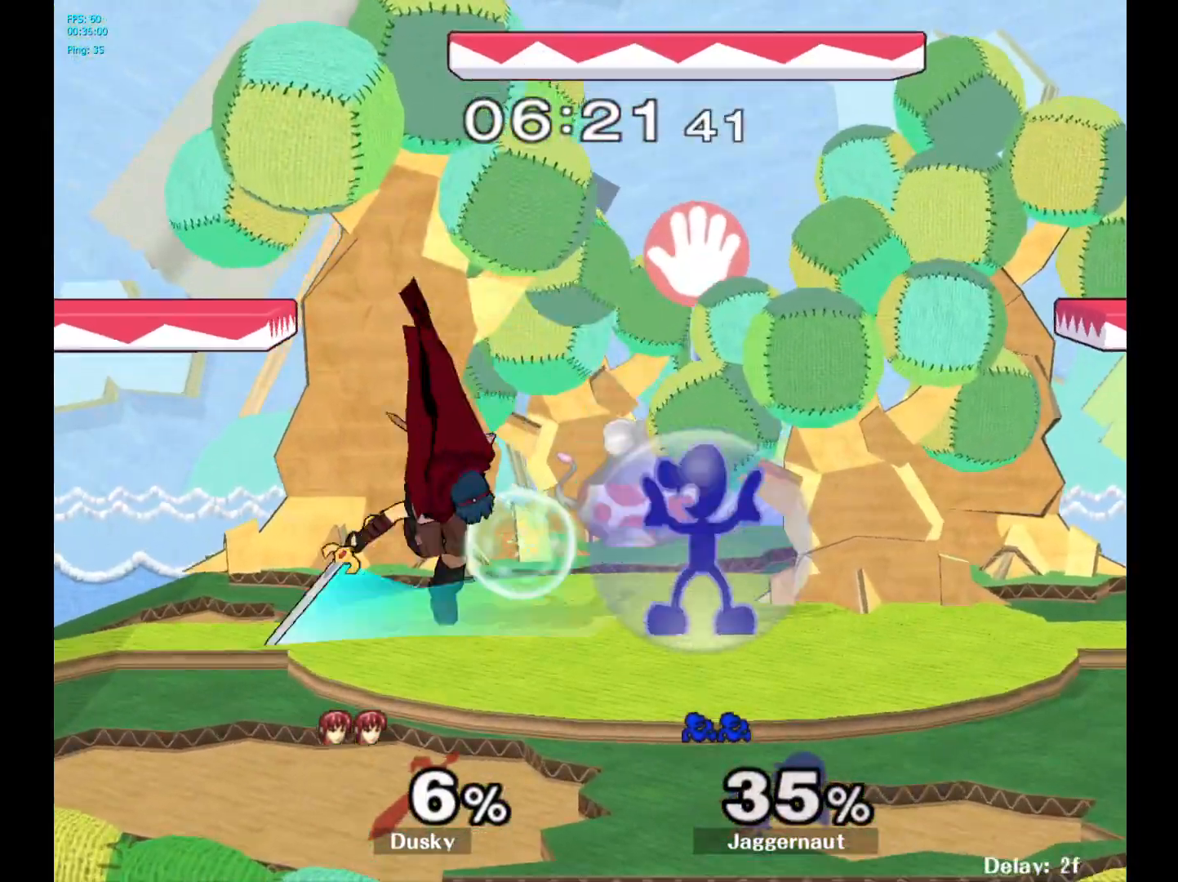
{"buttons": ["A"], "left_stick": "left", "right_stick": "center", "events": [[150, "R1", "up"], [300, "Y", "down"], [317, "left_stick", "left"], [333, "Y", "up"], [417, "A", "down"]]}
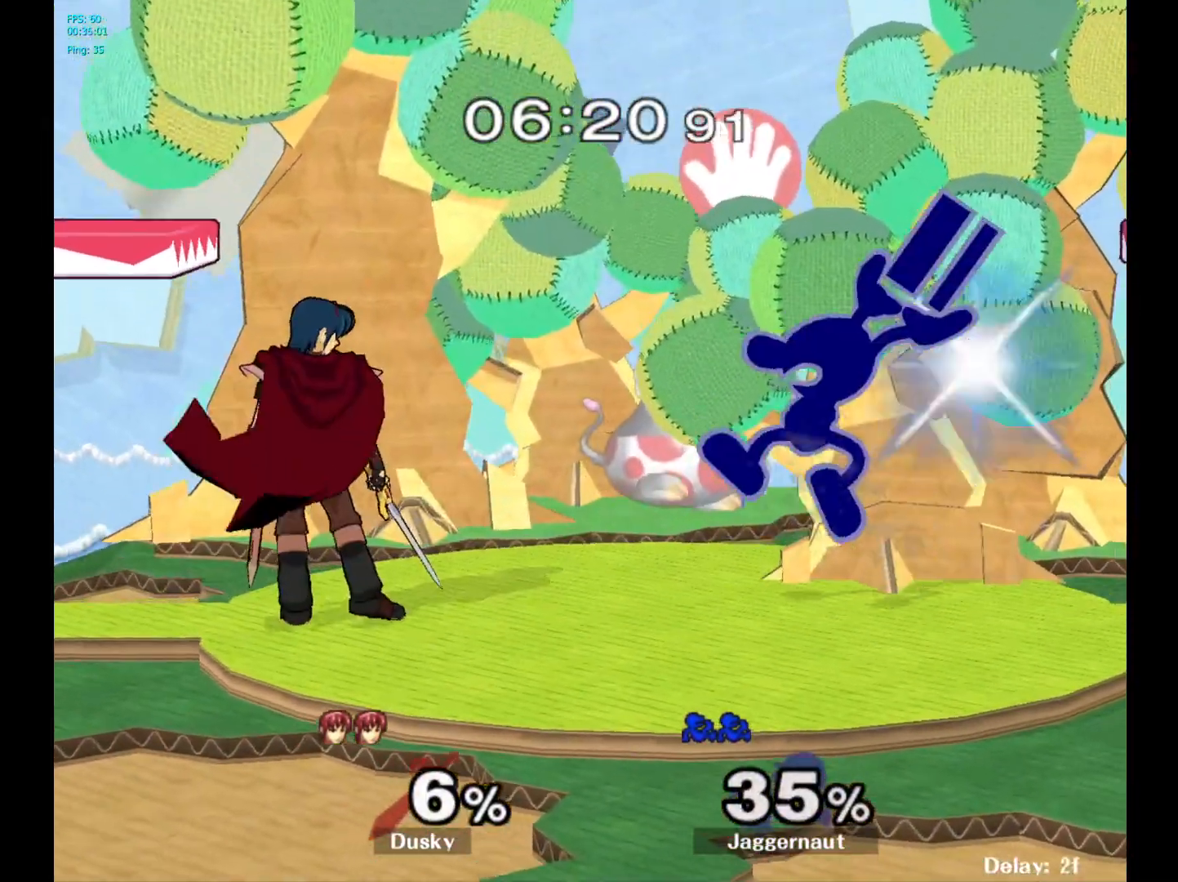
{"buttons": [], "left_stick": "down", "right_stick": "center", "events": [[33, "A", "up"], [150, "left_stick", "center"], [250, "left_stick", "down"], [300, "R1", "down"], [450, "R1", "up"]]}
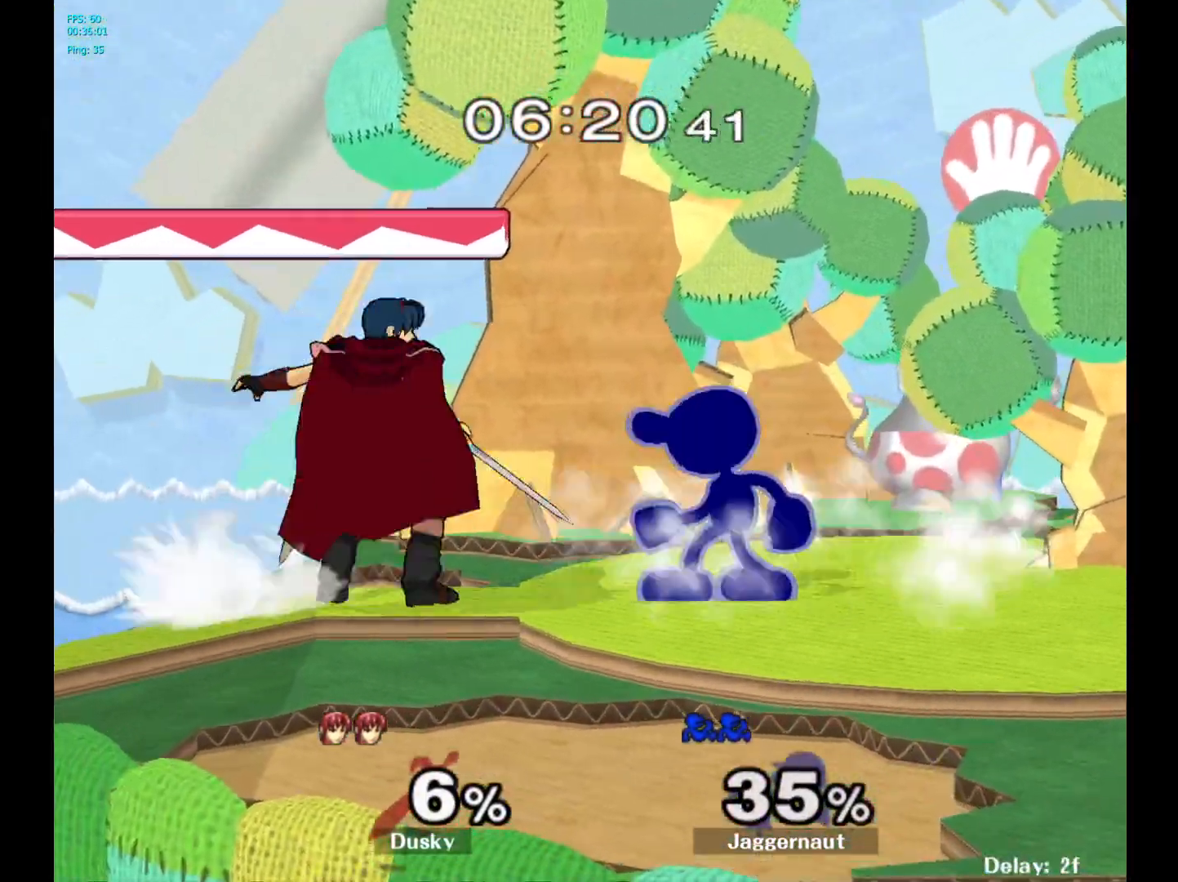
{"buttons": [], "left_stick": "center", "right_stick": "center", "events": [[100, "A", "down"], [250, "A", "up"], [483, "left_stick", "center"]]}
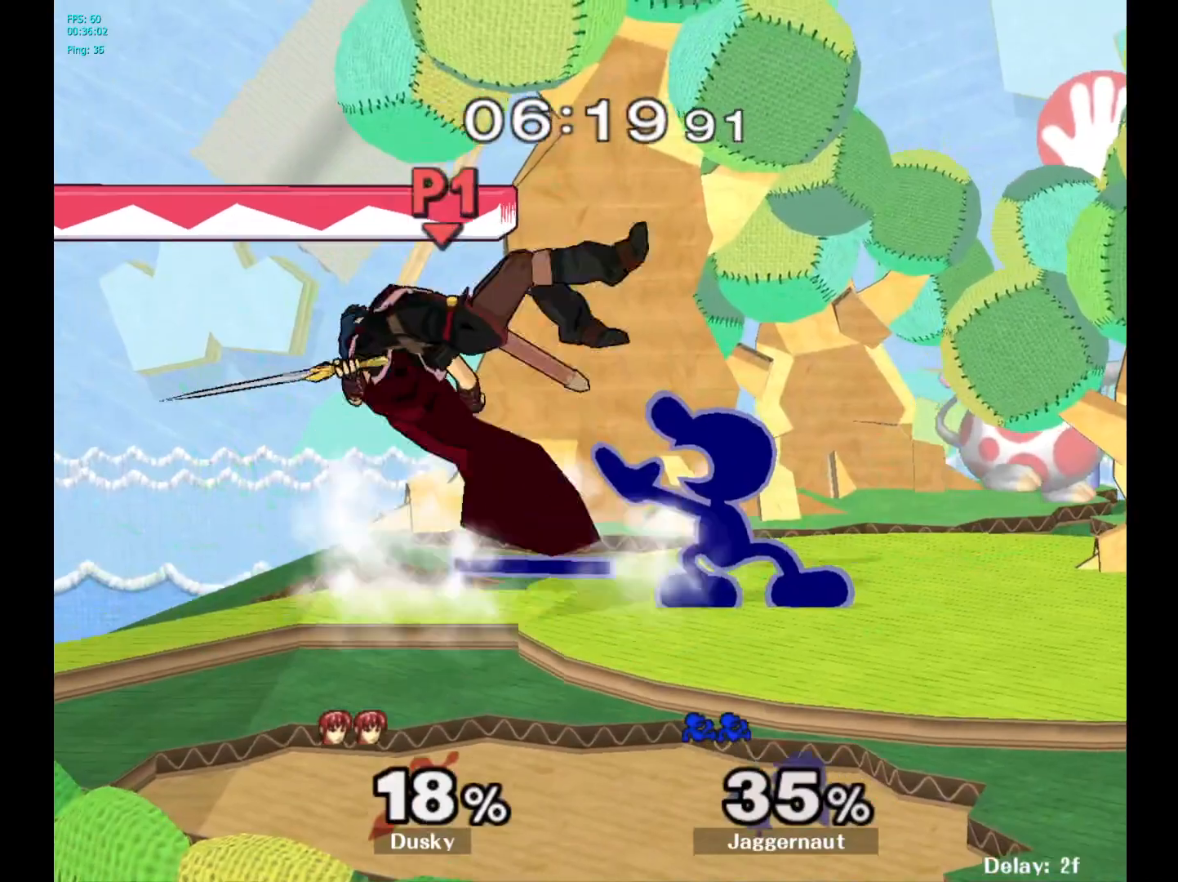
{"buttons": [], "left_stick": "center", "right_stick": "center", "events": [[200, "Y", "down"], [383, "left_stick", "left"], [400, "Y", "up"], [500, "left_stick", "center"]]}
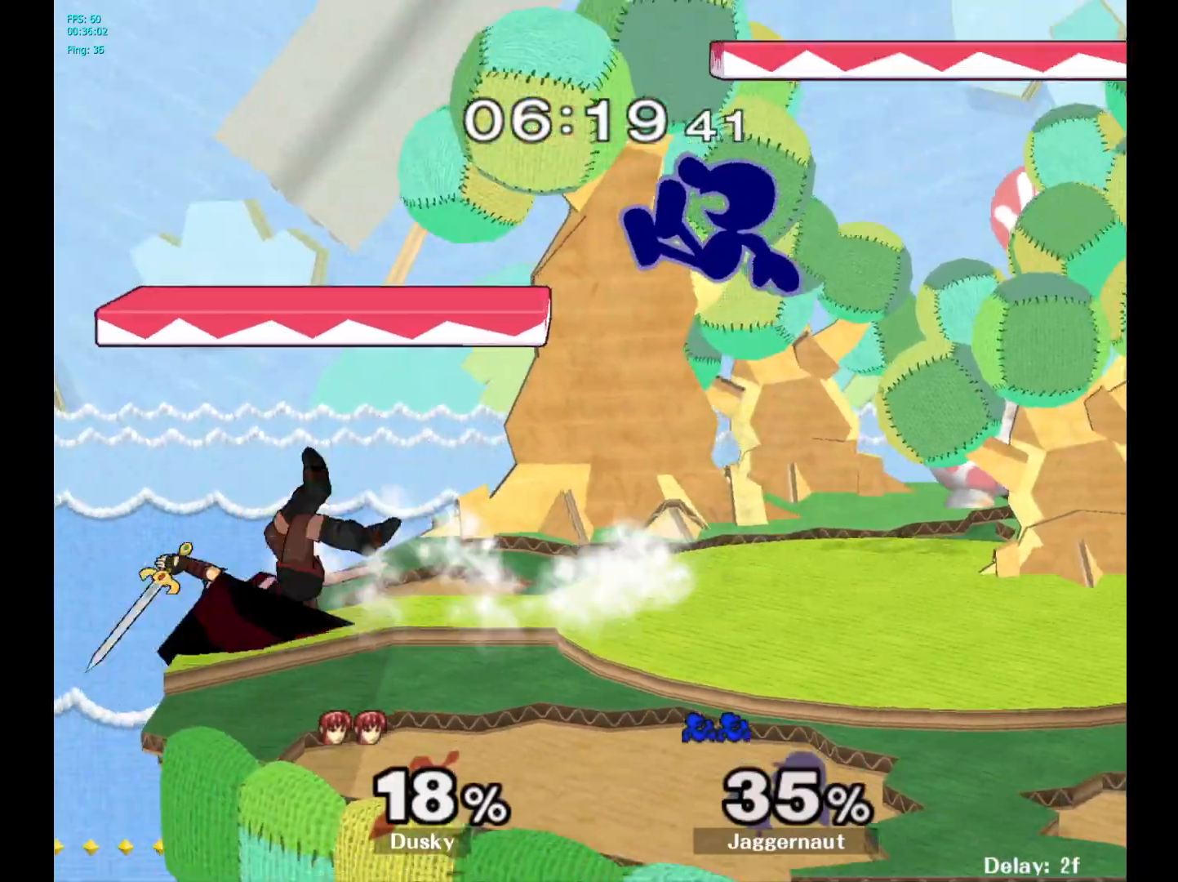
{"buttons": [], "left_stick": "left", "right_stick": "center", "events": [[250, "left_stick", "left"], [317, "right_stick", "up-left"], [350, "left_stick", "down-left"], [467, "left_stick", "left"], [483, "right_stick", "center"]]}
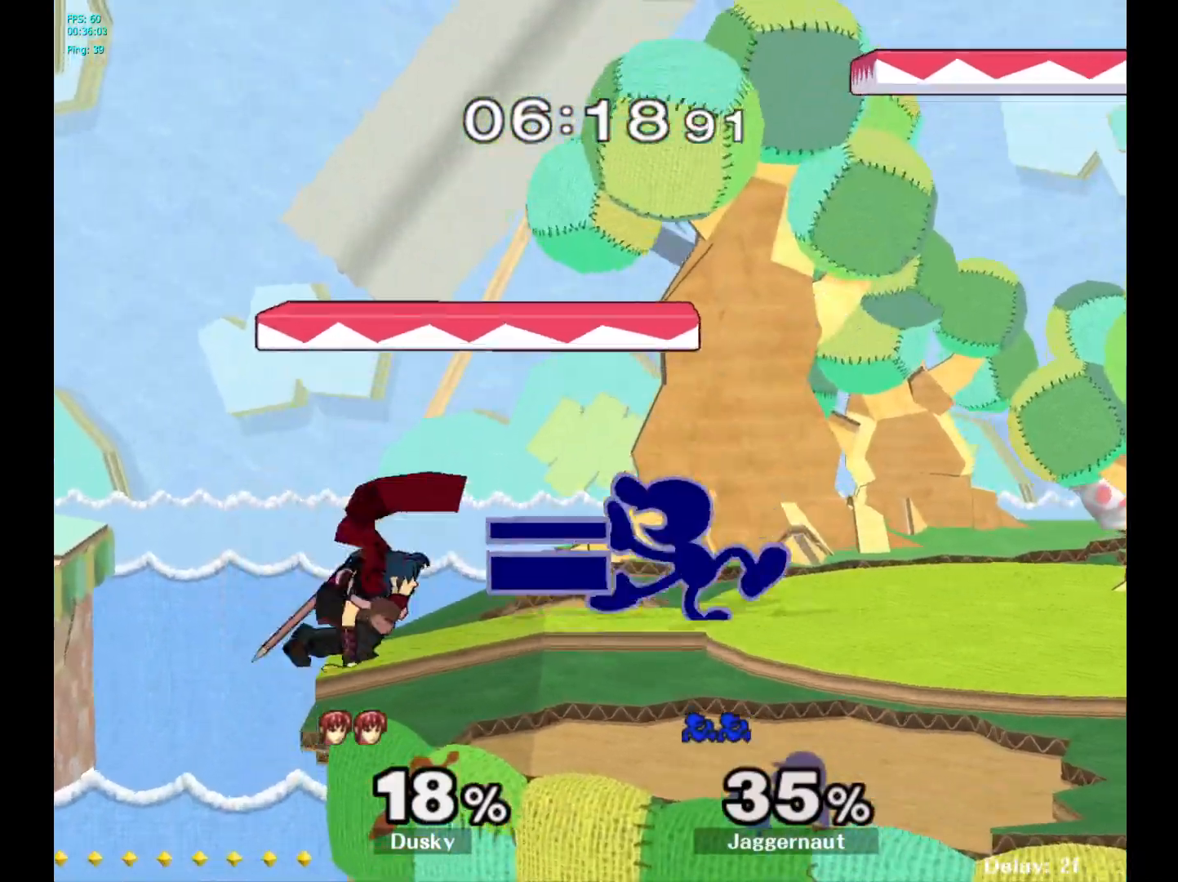
{"buttons": [], "left_stick": "down", "right_stick": "center", "events": [[67, "R1", "down"], [150, "left_stick", "down"], [233, "R1", "up"], [400, "A", "down"], [417, "A", "up"]]}
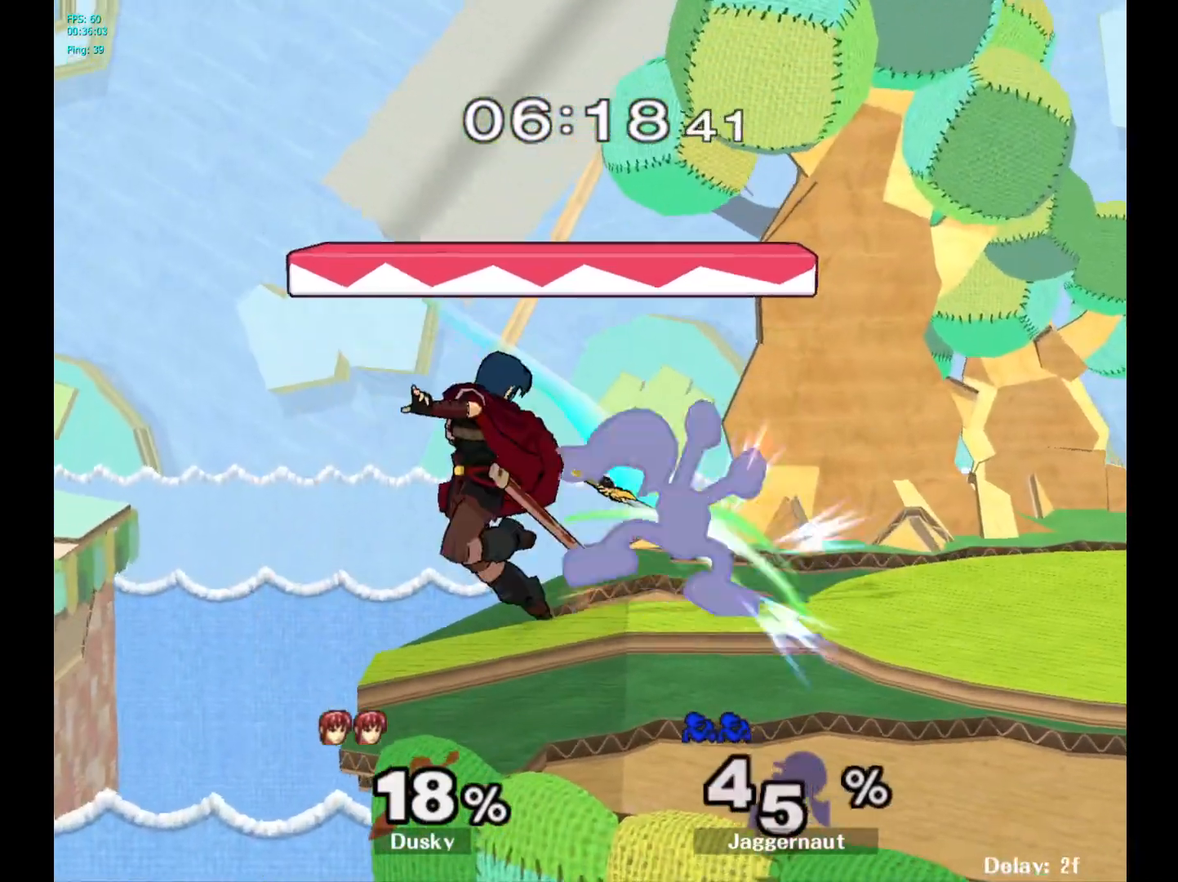
{"buttons": [], "left_stick": "down", "right_stick": "center", "events": [[33, "A", "down"], [133, "A", "up"], [183, "A", "down"], [300, "A", "up"], [350, "A", "down"], [467, "A", "up"]]}
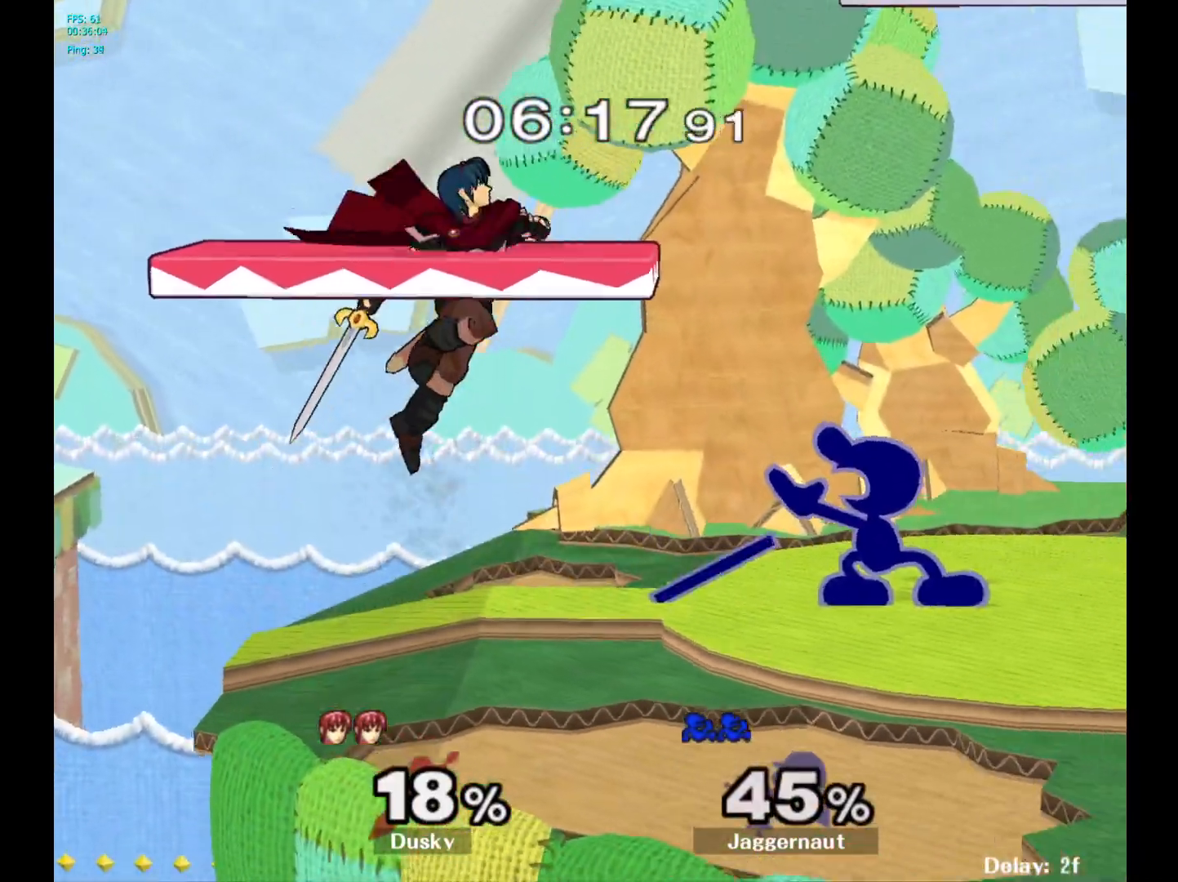
{"buttons": ["R1"], "left_stick": "center", "right_stick": "center", "events": [[50, "left_stick", "center"], [267, "R1", "down"]]}
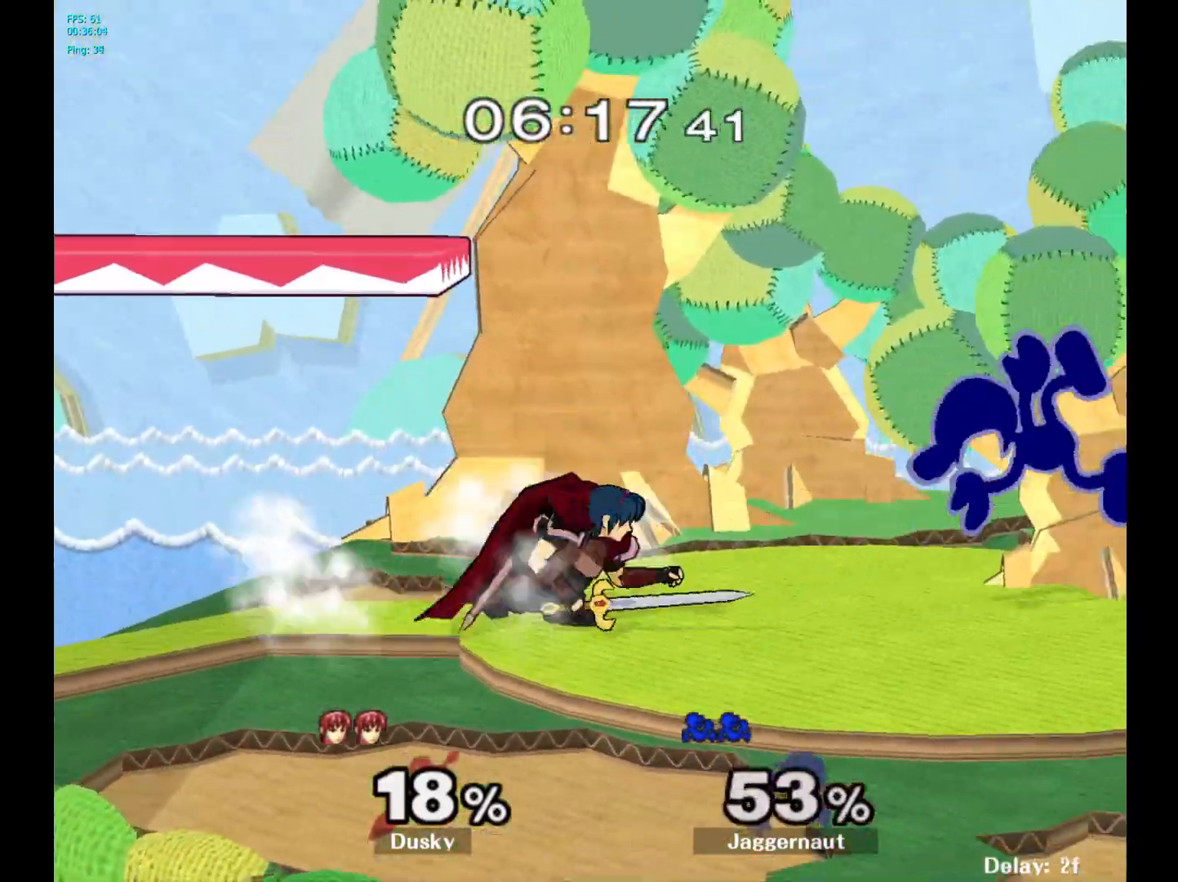
{"buttons": ["R1"], "left_stick": "right", "right_stick": "center", "events": [[200, "left_stick", "right"]]}
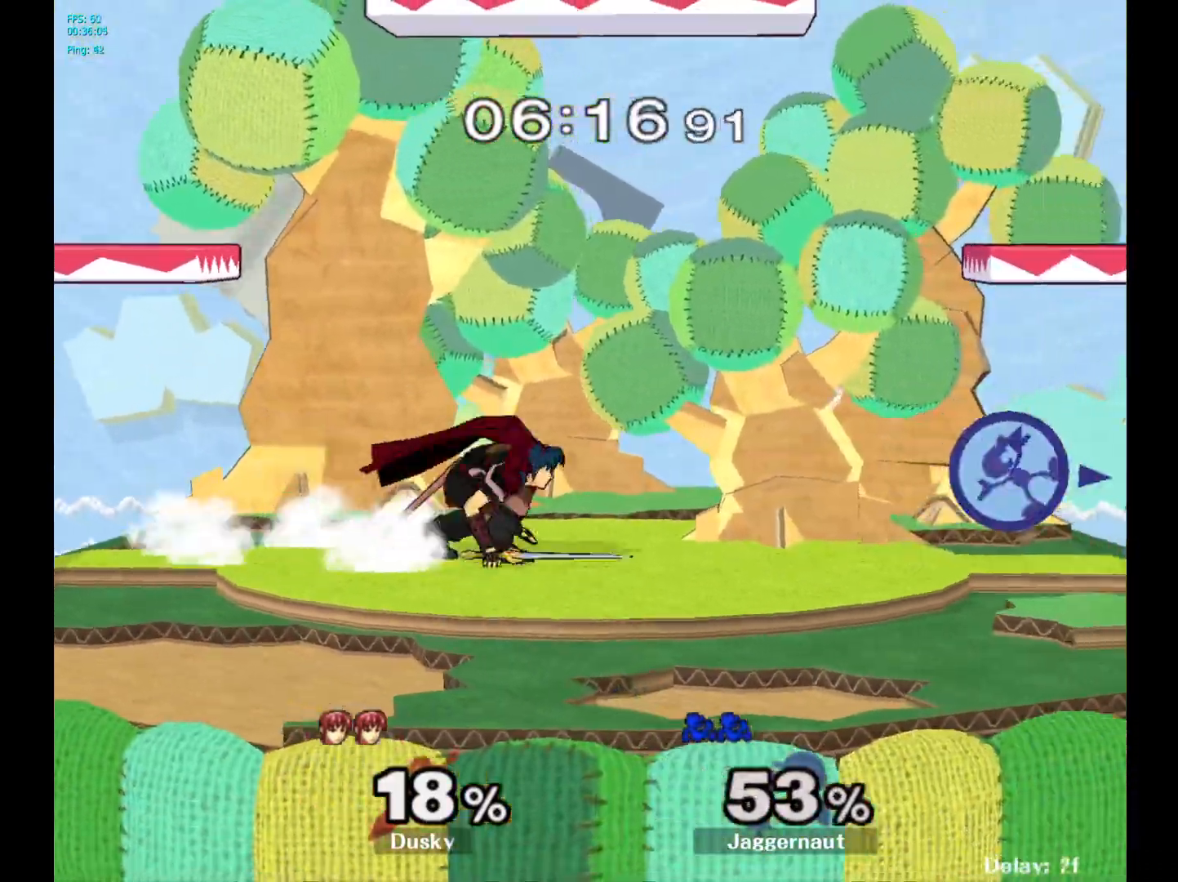
{"buttons": ["Y"], "left_stick": "left", "right_stick": "center", "events": [[17, "R1", "up"], [183, "left_stick", "center"], [433, "left_stick", "left"], [483, "Y", "down"]]}
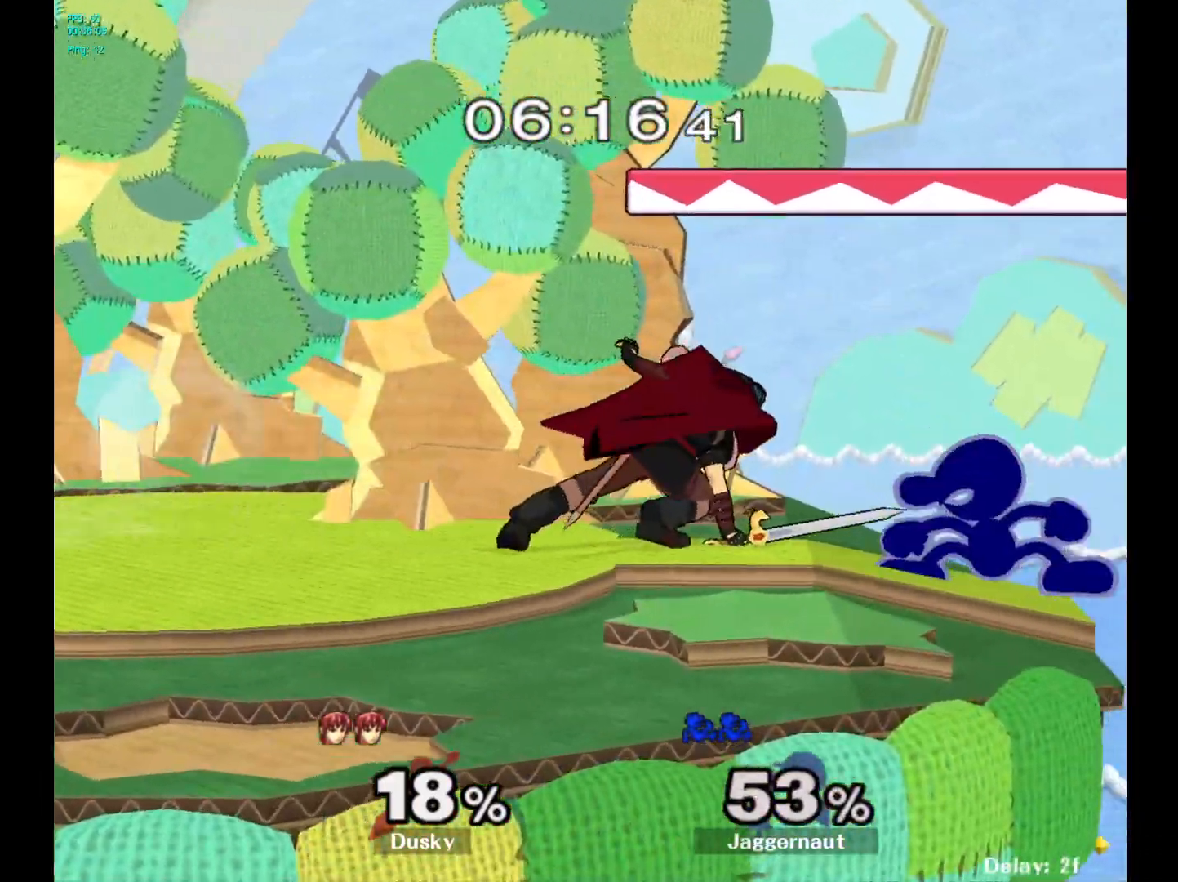
{"buttons": ["R1"], "left_stick": "down", "right_stick": "center", "events": [[17, "Y", "up"], [67, "A", "down"], [200, "A", "up"], [267, "left_stick", "center"], [400, "left_stick", "down"], [450, "R1", "down"]]}
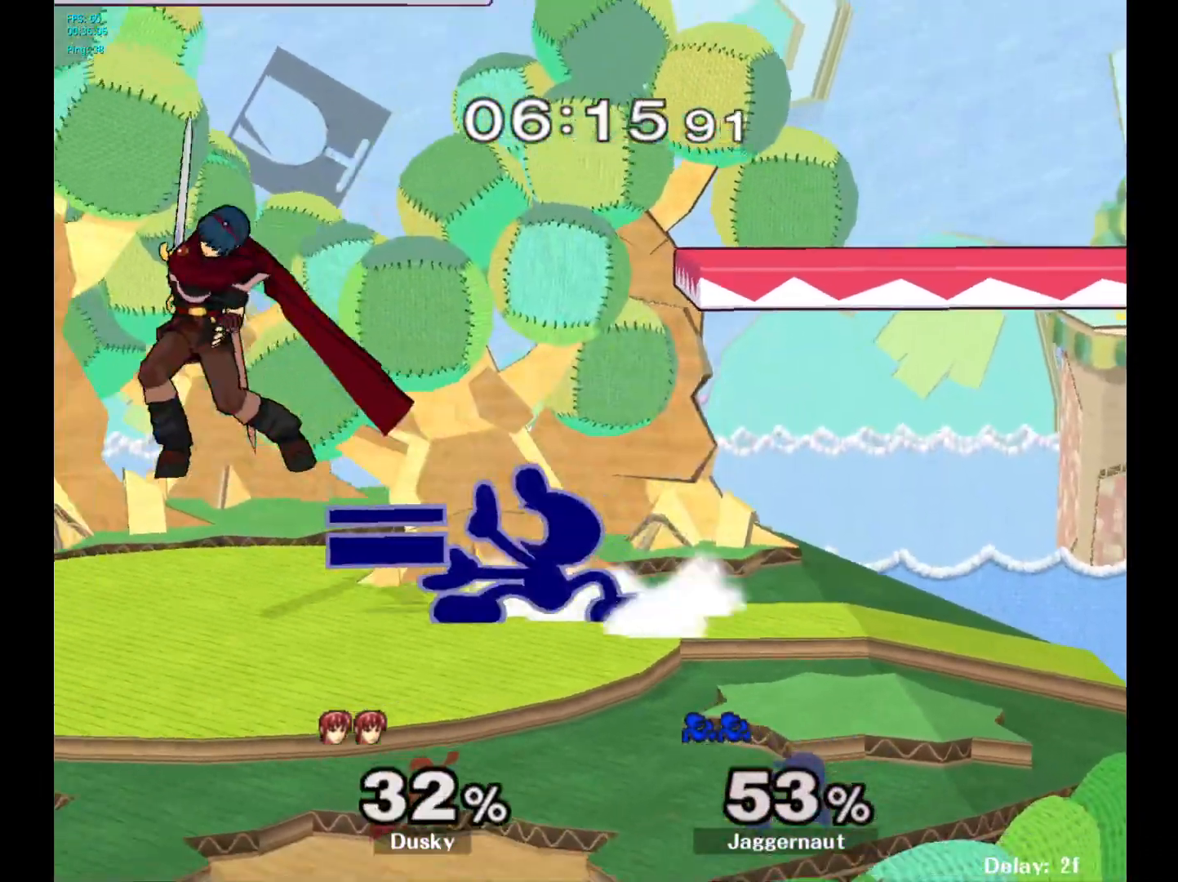
{"buttons": [], "left_stick": "down-right", "right_stick": "center", "events": [[100, "R1", "up"], [217, "A", "down"], [317, "A", "up"], [417, "left_stick", "down-right"]]}
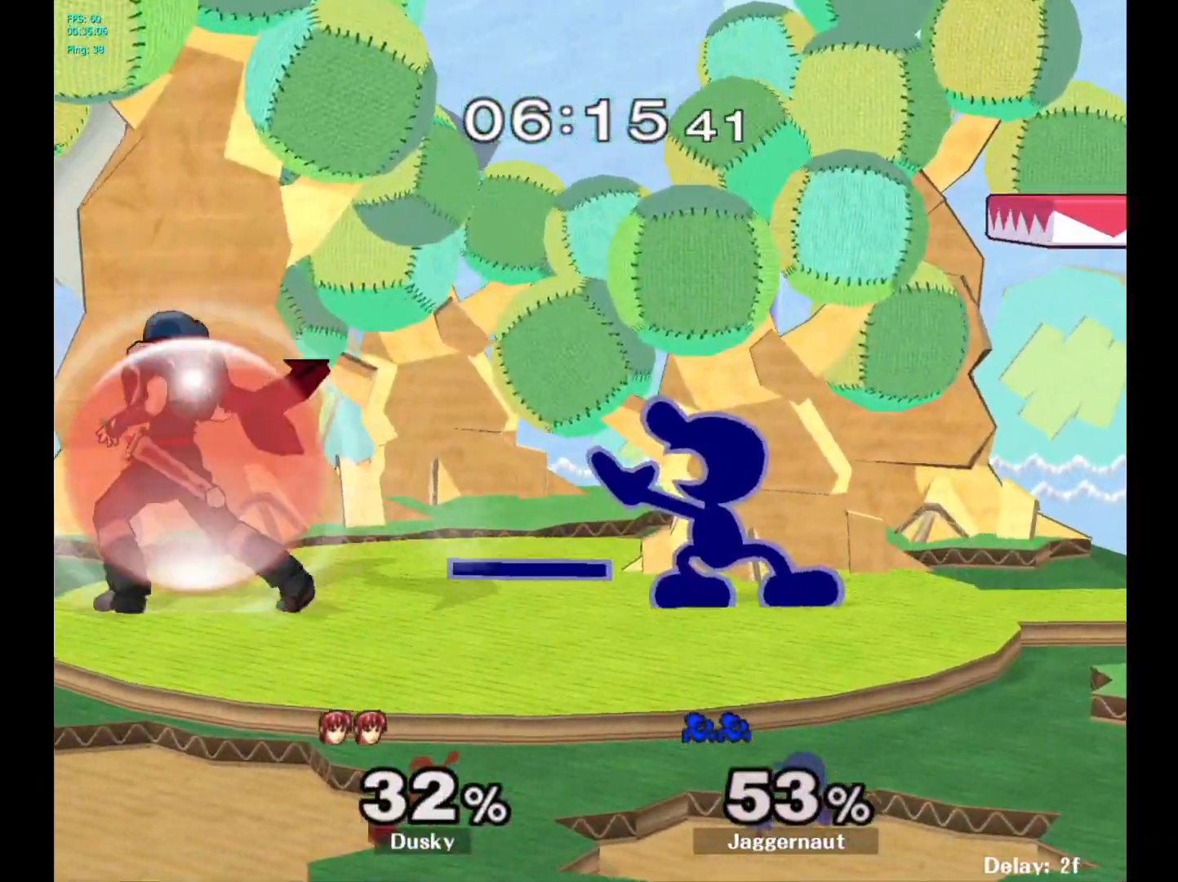
{"buttons": ["Y"], "left_stick": "left", "right_stick": "center", "events": [[150, "Y", "down"], [217, "R1", "down"], [317, "Y", "up"], [333, "left_stick", "center"], [350, "R1", "up"], [467, "left_stick", "left"], [483, "Y", "down"]]}
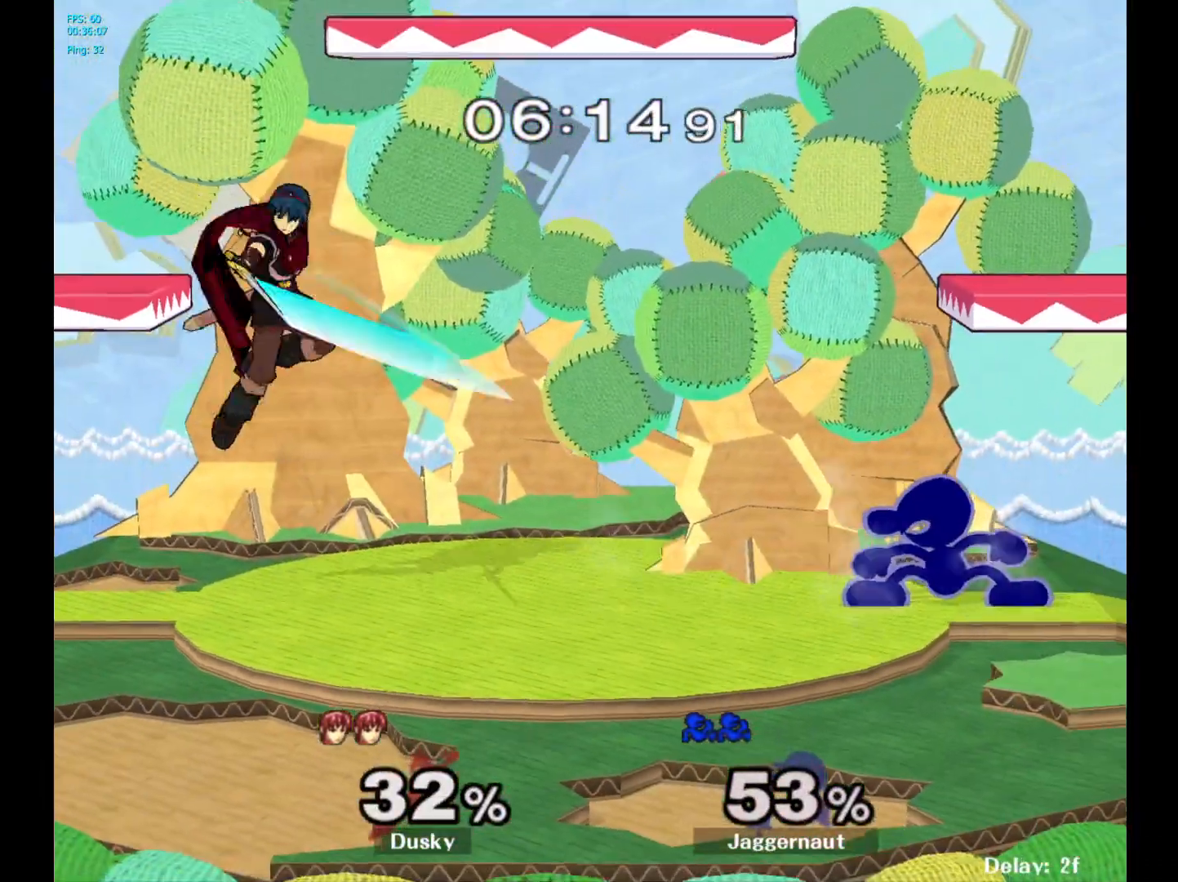
{"buttons": [], "left_stick": "left", "right_stick": "center", "events": [[83, "left_stick", "center"], [183, "Y", "up"], [200, "left_stick", "left"]]}
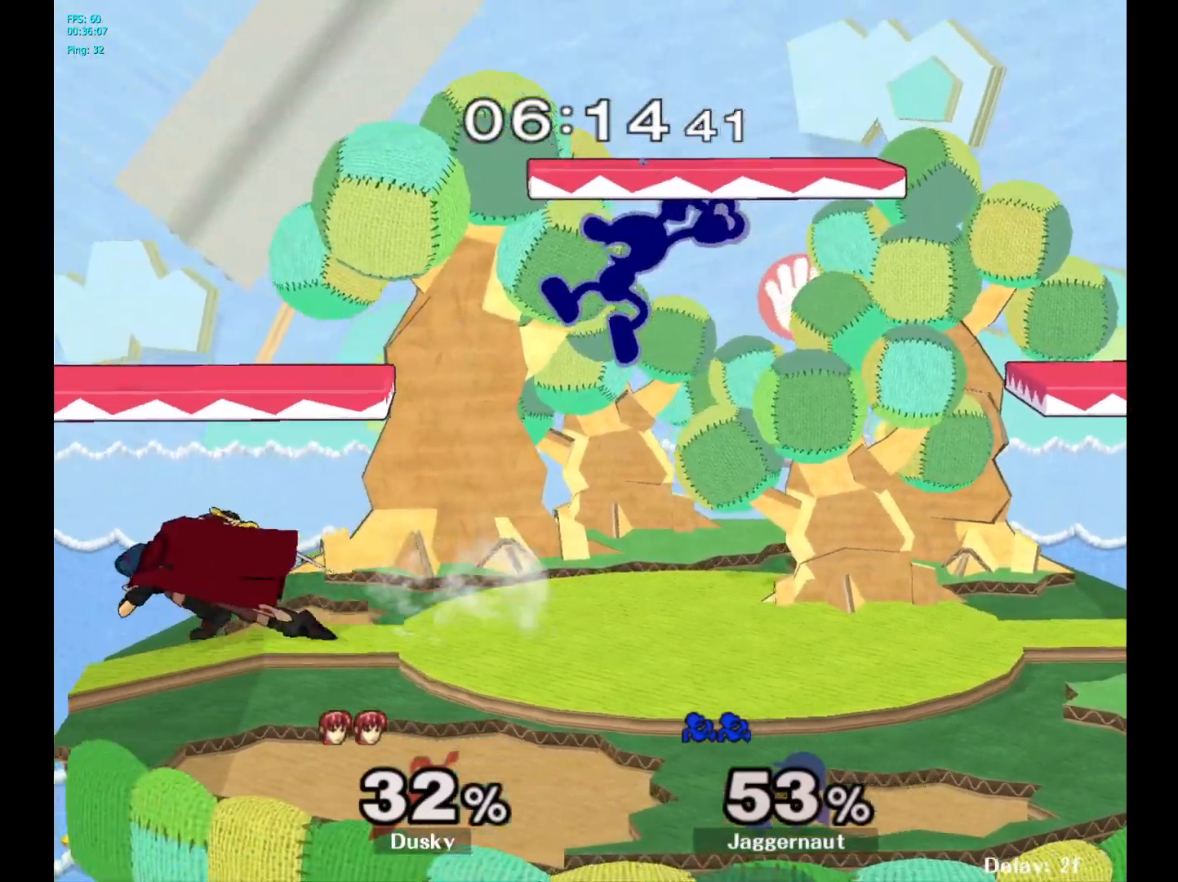
{"buttons": ["R1"], "left_stick": "down", "right_stick": "center", "events": [[350, "R1", "down"], [433, "left_stick", "down"]]}
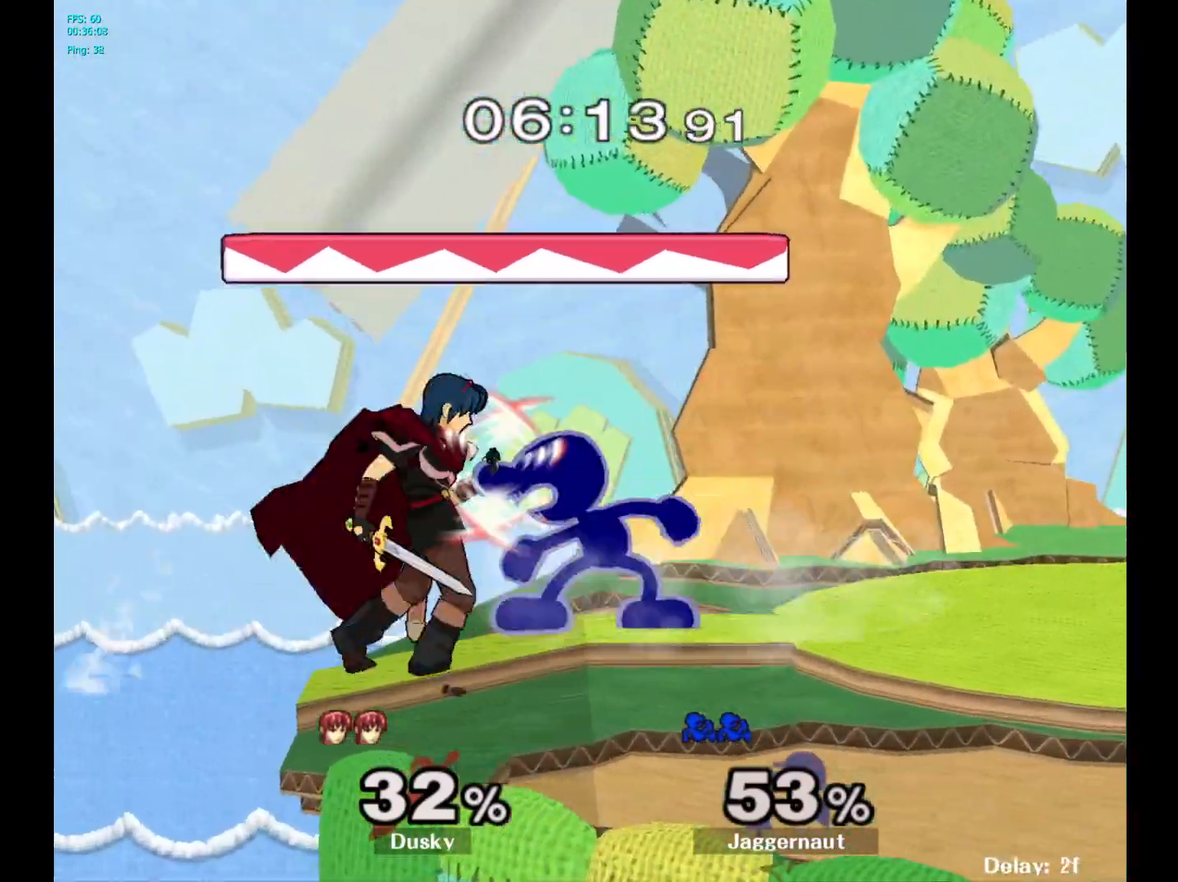
{"buttons": [], "left_stick": "left", "right_stick": "center", "events": [[17, "R1", "up"], [367, "left_stick", "left"]]}
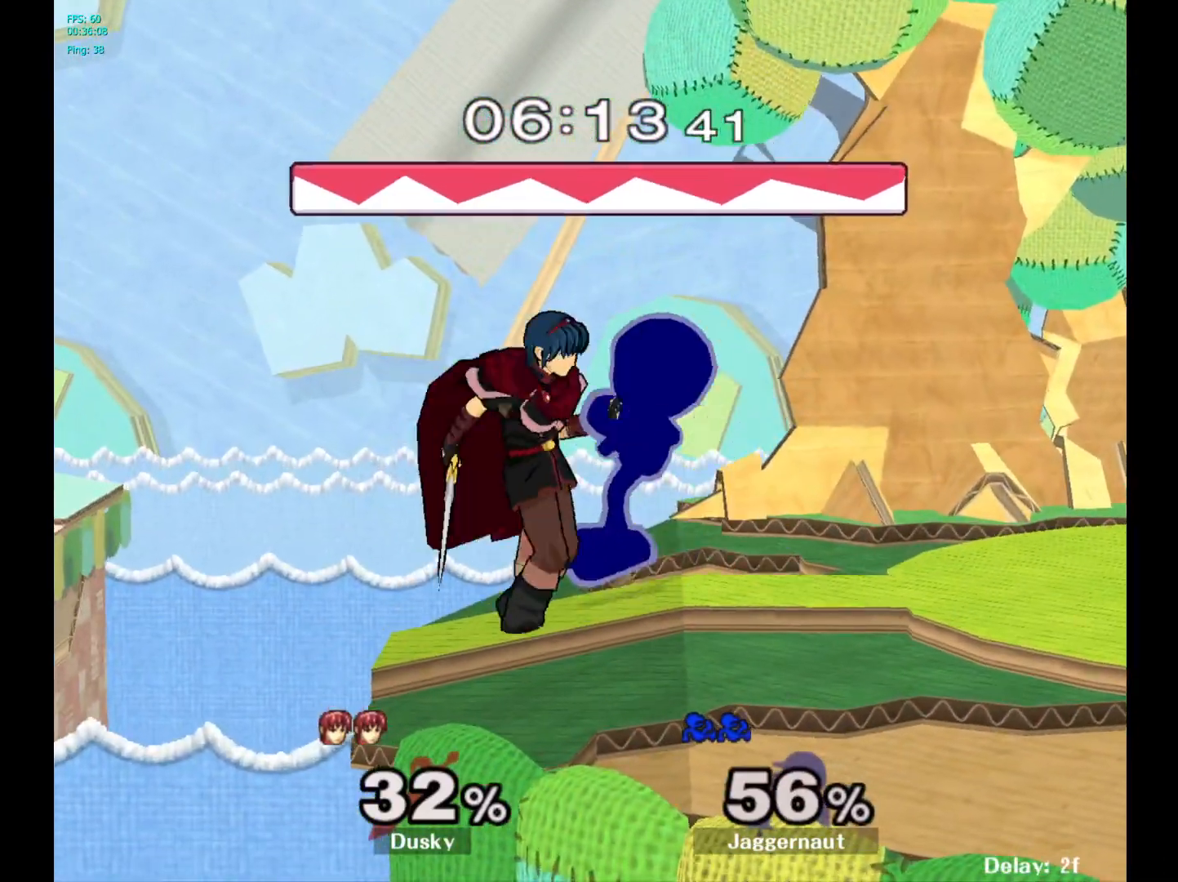
{"buttons": [], "left_stick": "right", "right_stick": "center", "events": [[417, "left_stick", "right"]]}
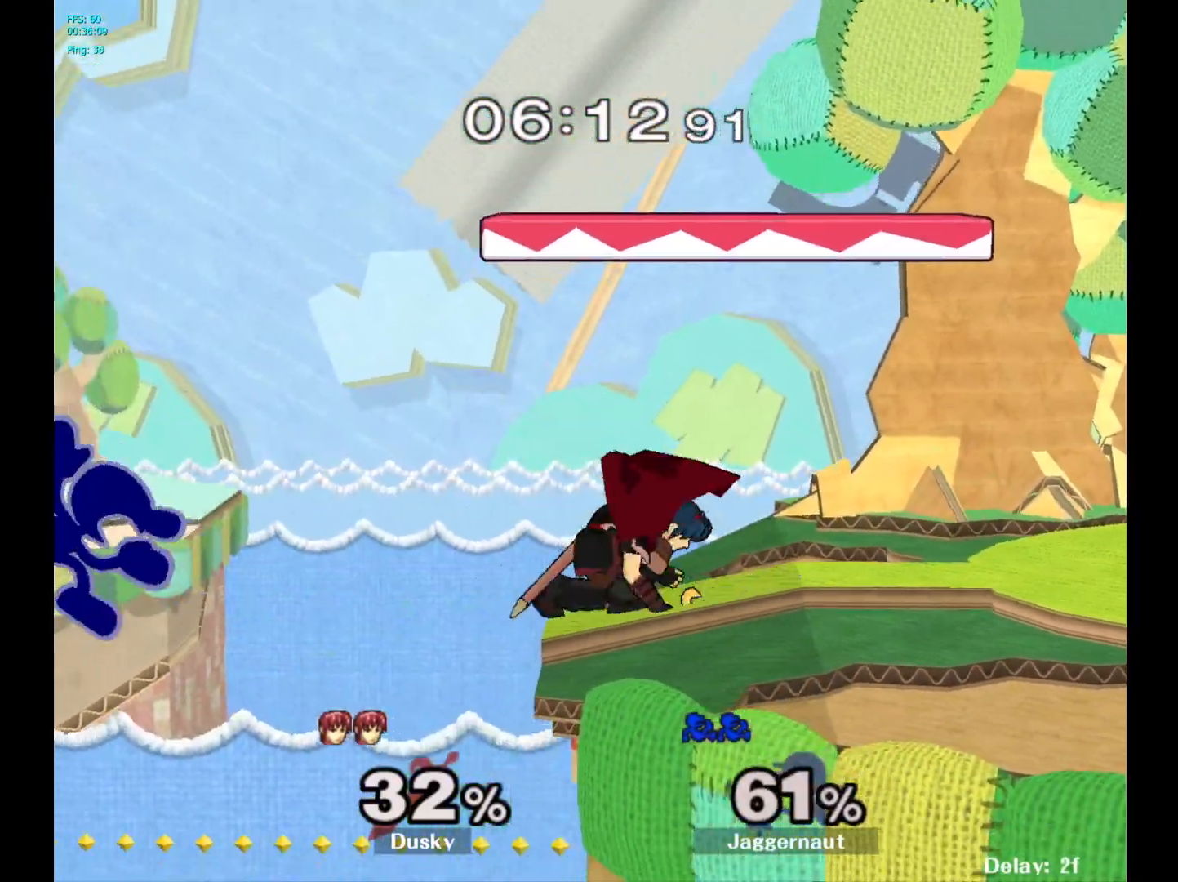
{"buttons": [], "left_stick": "right", "right_stick": "center", "events": []}
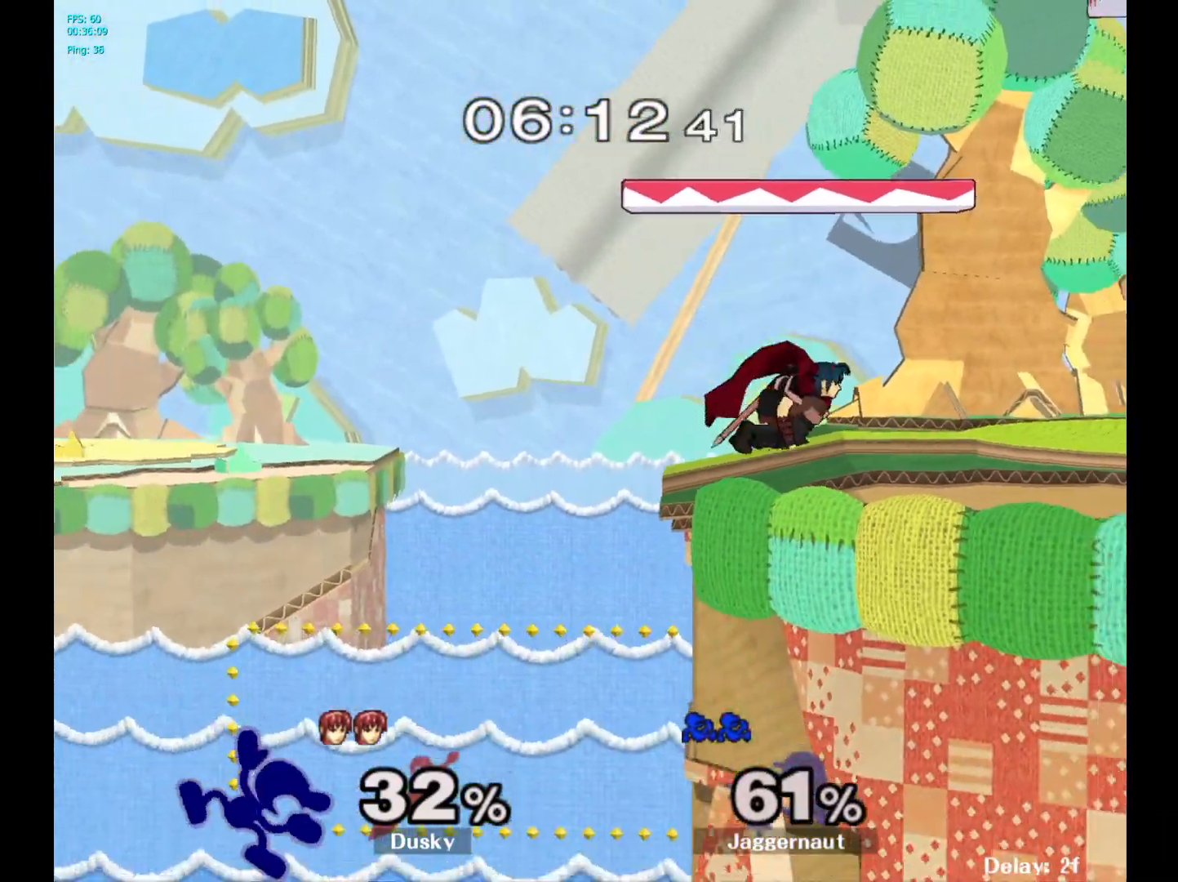
{"buttons": ["B"], "left_stick": "up-right", "right_stick": "center", "events": [[283, "Y", "down"], [350, "left_stick", "up-right"], [400, "Y", "up"], [450, "B", "down"]]}
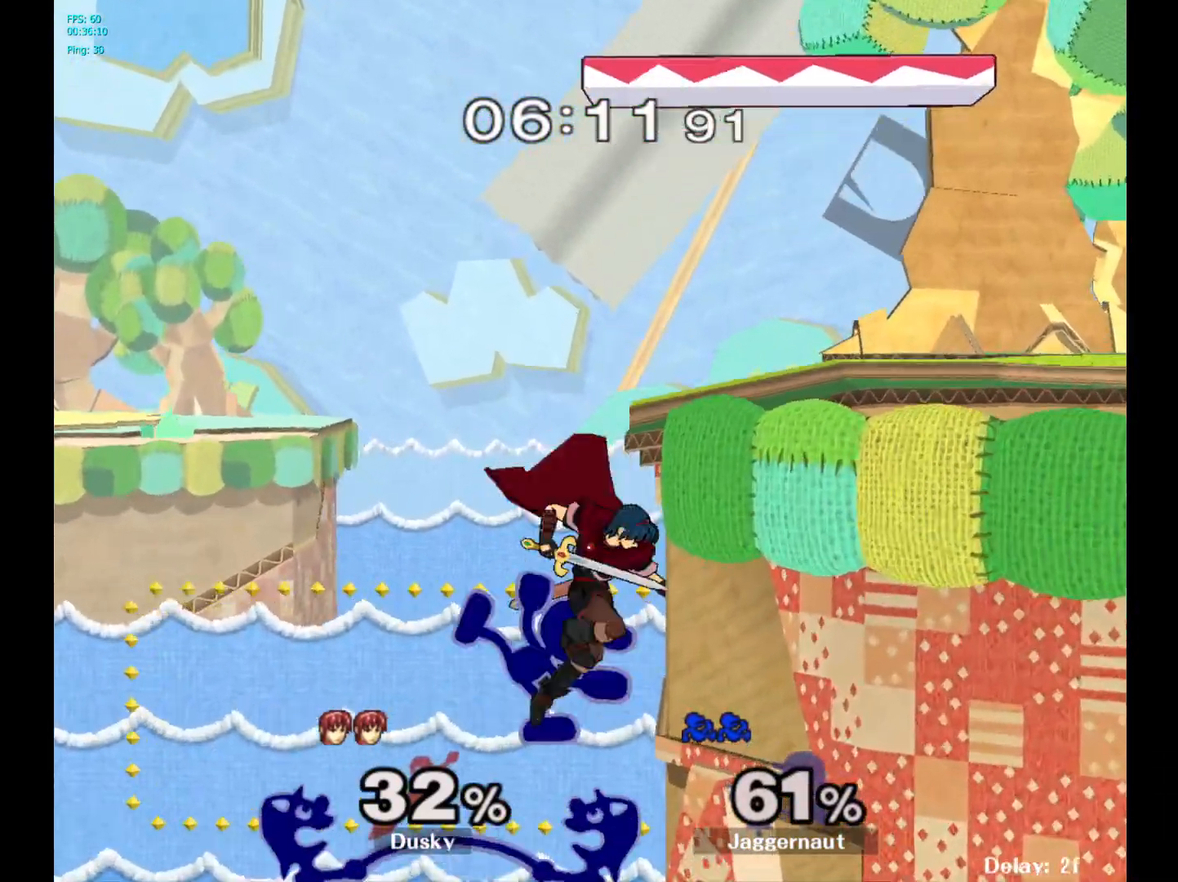
{"buttons": [], "left_stick": "right", "right_stick": "center", "events": [[83, "B", "up"], [300, "left_stick", "right"]]}
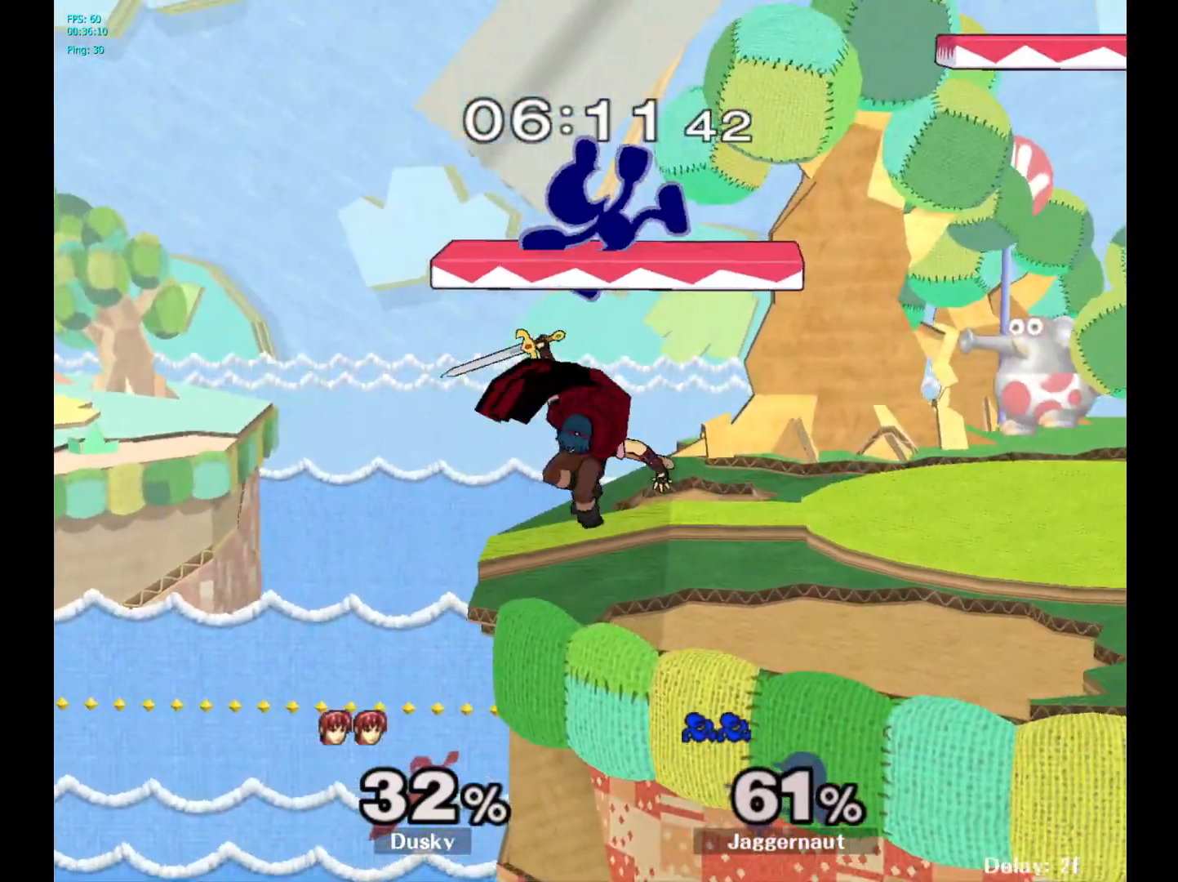
{"buttons": ["R1"], "left_stick": "center", "right_stick": "center", "events": [[183, "left_stick", "down"], [367, "R1", "down"], [367, "left_stick", "center"]]}
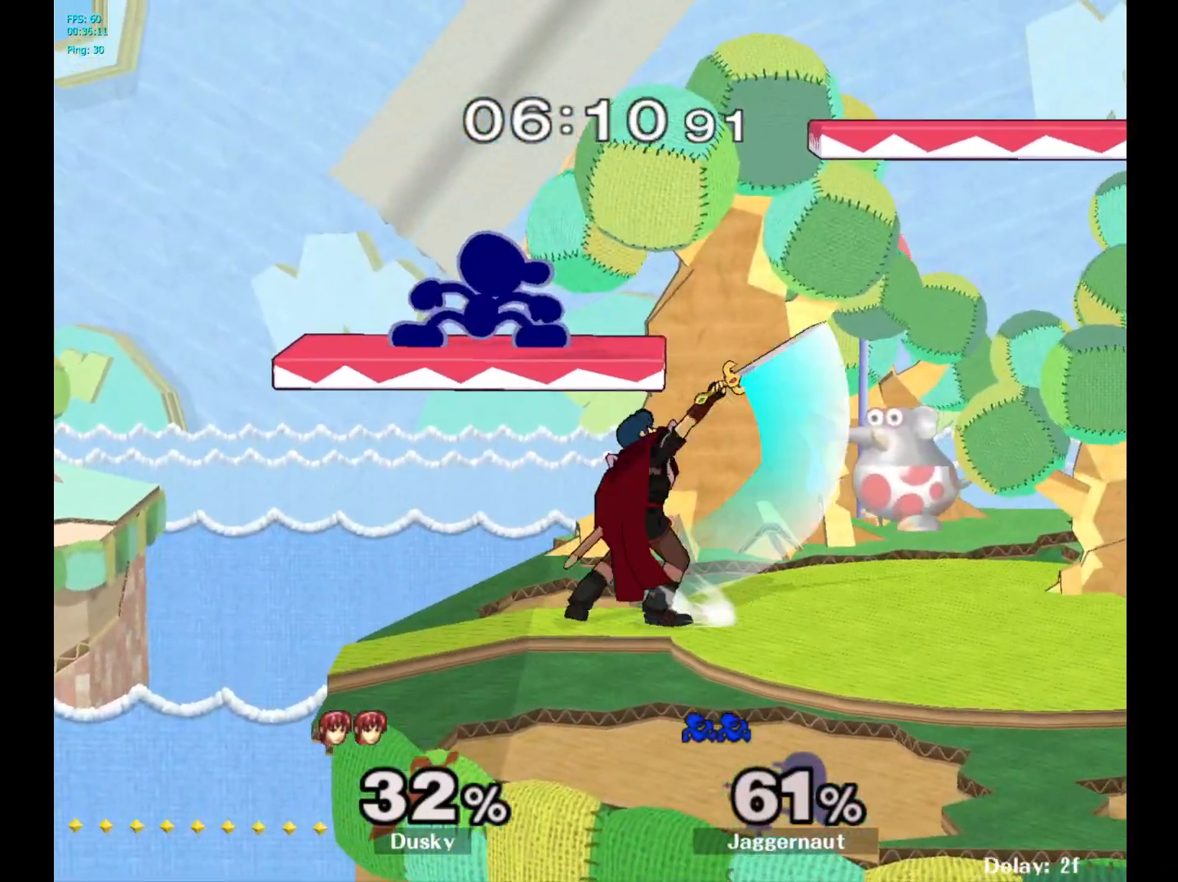
{"buttons": [], "left_stick": "right", "right_stick": "center", "events": [[350, "left_stick", "right"], [483, "R1", "up"]]}
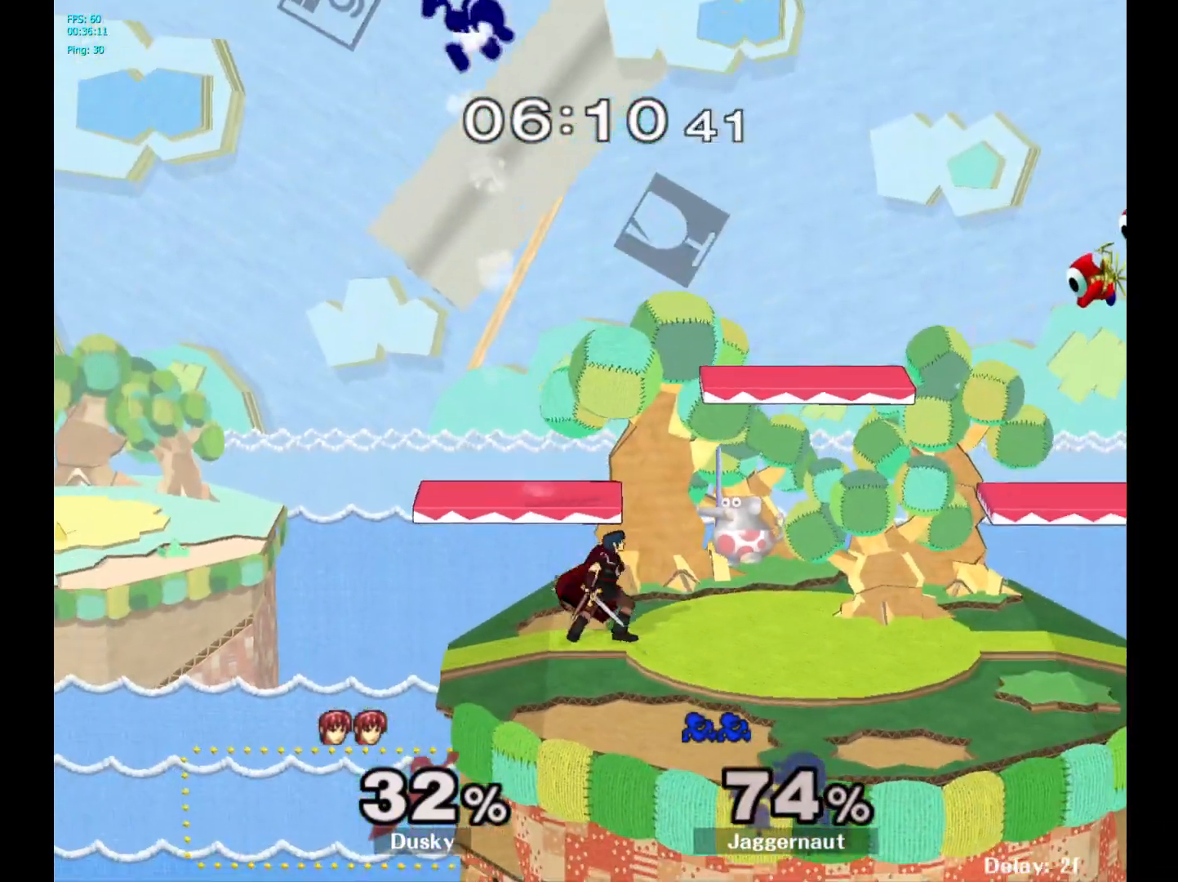
{"buttons": [], "left_stick": "left", "right_stick": "center", "events": [[67, "left_stick", "left"]]}
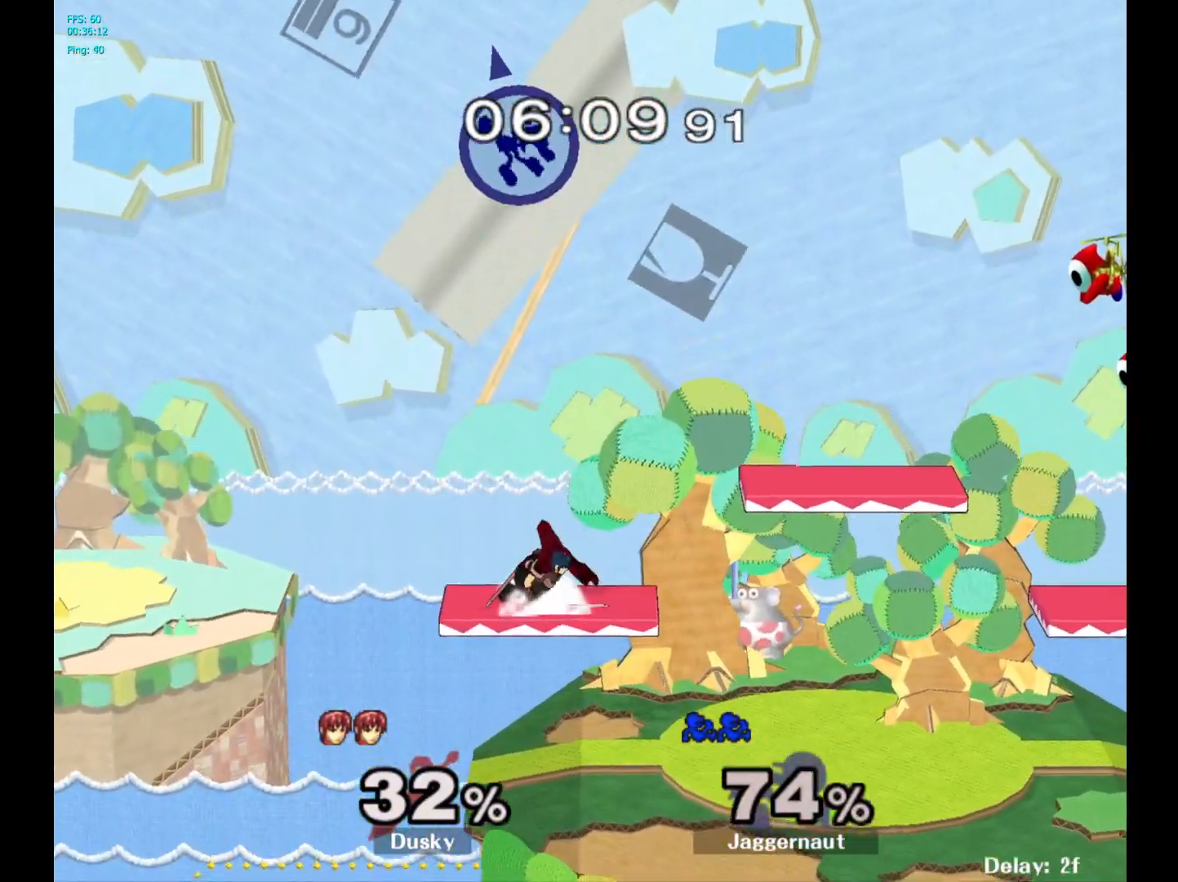
{"buttons": [], "left_stick": "right", "right_stick": "center", "events": [[450, "left_stick", "right"]]}